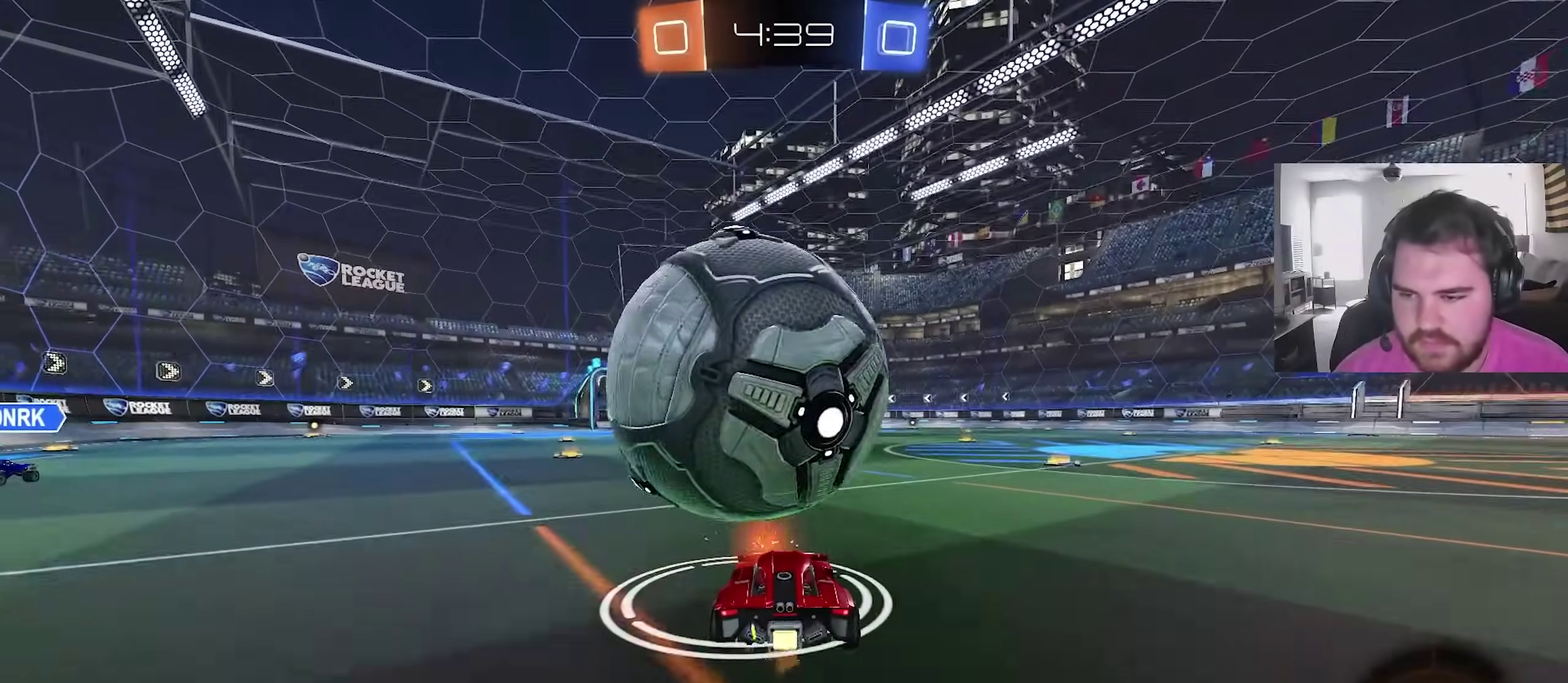
Gameplay with a controller (PlayStation layout); each line is a JSON object with the inputs held at the frame after it (dt_ms = milliseconds from this image to that frame). "events" lists button and stick changes between this image and that frame as [ms after this image, input, new state], when the widget could be followed in between. This overlay highlights the sticks when they move; stick clicks (L3) are not distinguishable.
{"dt_ms": 700, "buttons": ["CROSS", "CIRCLE", "R2"], "left_stick": "center", "right_stick": "center", "events": [[367, "R2", "up"], [400, "left_stick", "left"], [417, "R2", "down"], [450, "left_stick", "center"], [633, "CIRCLE", "down"], [667, "CROSS", "down"]]}
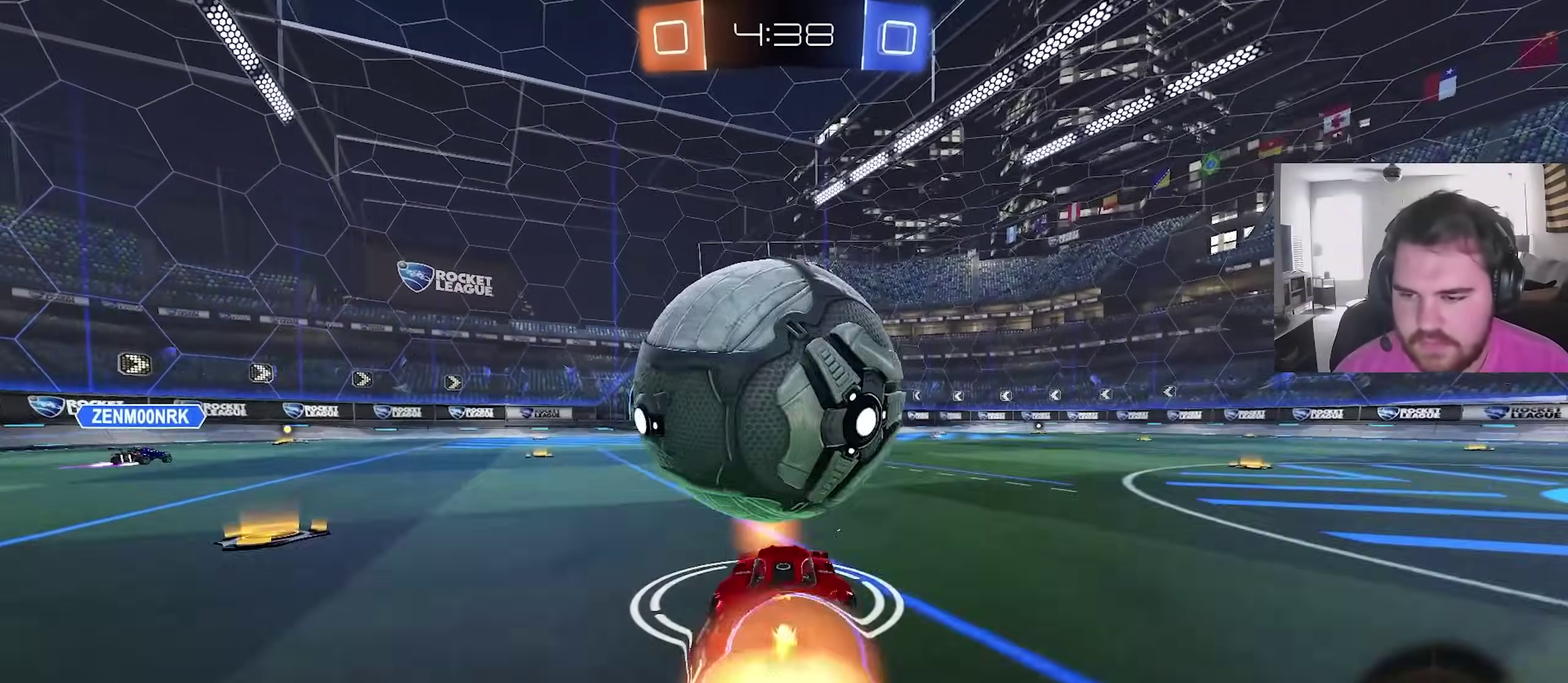
{"dt_ms": 300, "buttons": ["L1"], "left_stick": "center", "right_stick": "center", "events": [[67, "CROSS", "up"], [67, "L1", "down"], [83, "CIRCLE", "up"], [100, "left_stick", "left"], [250, "left_stick", "center"], [267, "R2", "up"]]}
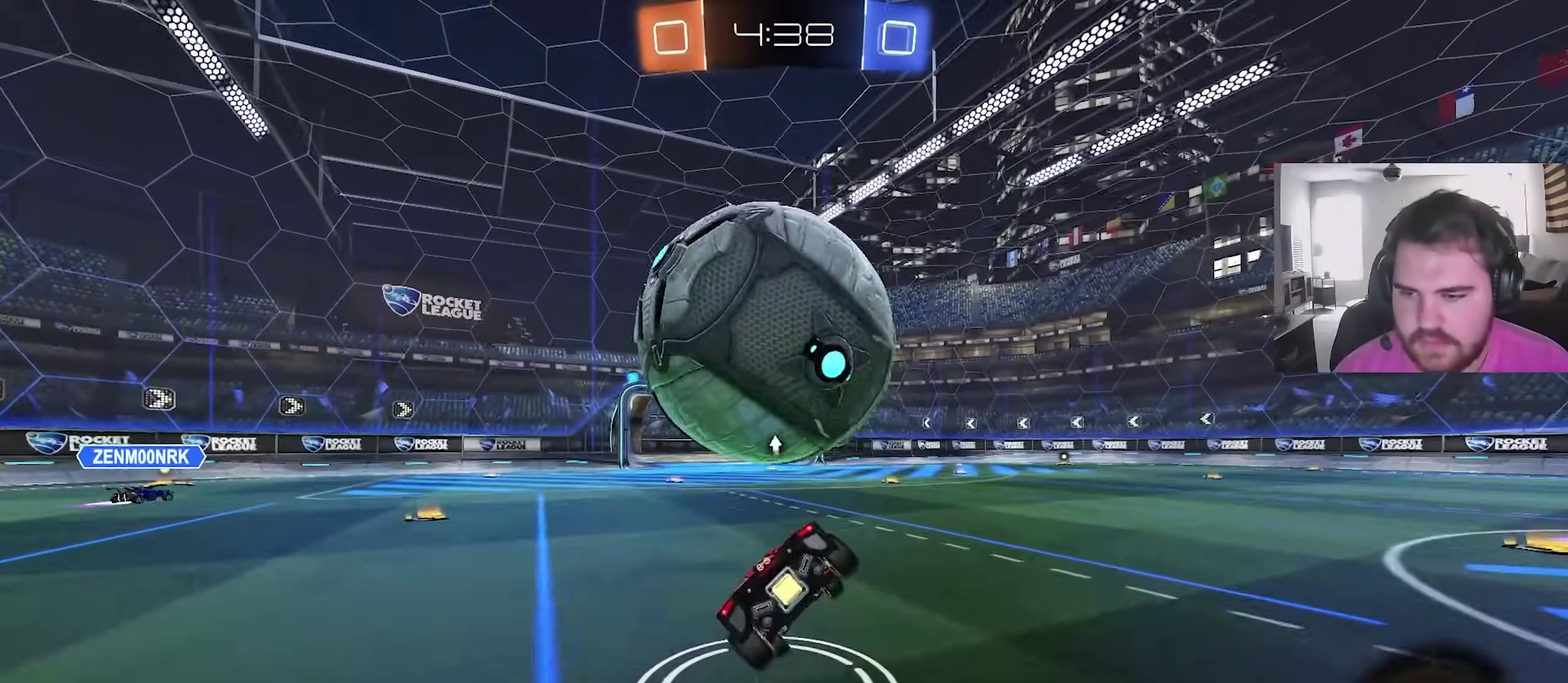
{"dt_ms": 700, "buttons": ["L1"], "left_stick": "up", "right_stick": "center", "events": [[367, "left_stick", "up-left"], [617, "left_stick", "up"]]}
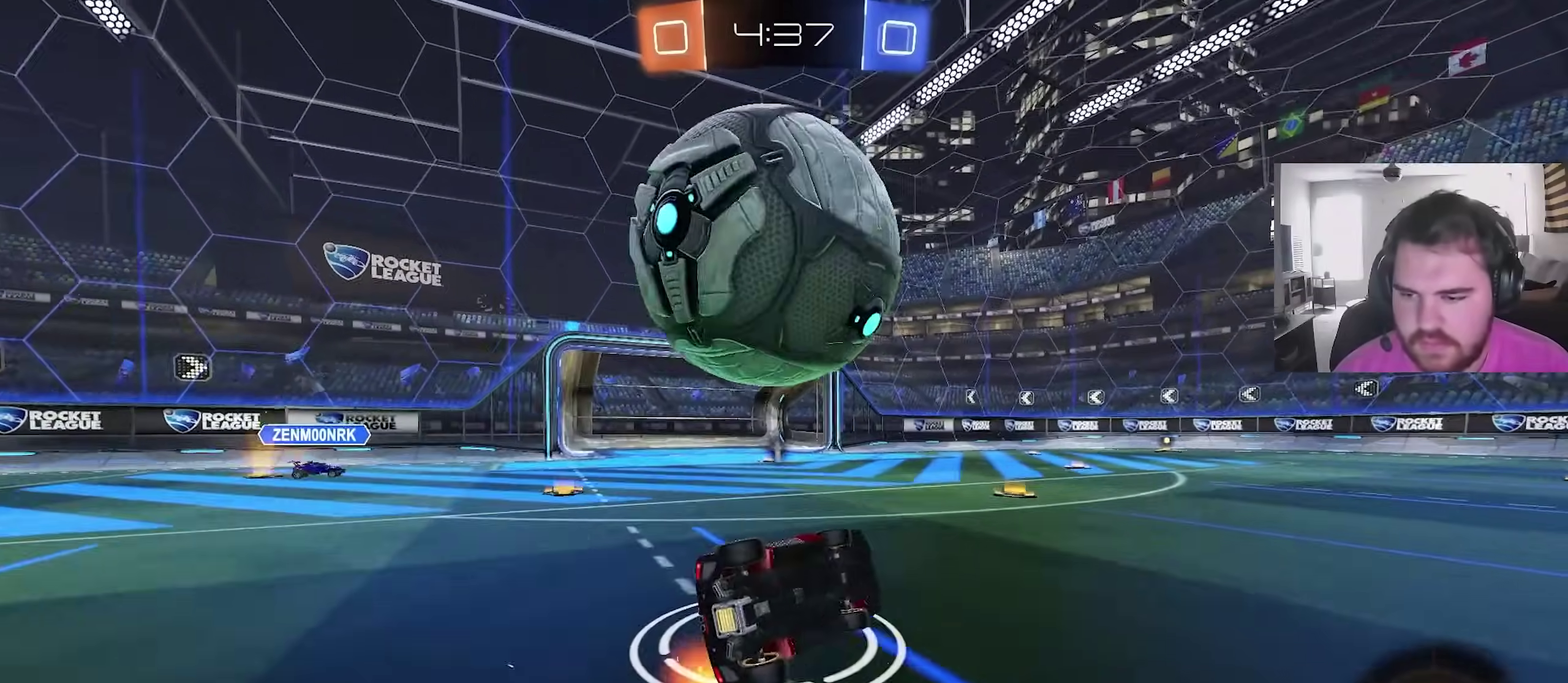
{"dt_ms": 300, "buttons": ["L1"], "left_stick": "up-left", "right_stick": "center", "events": [[17, "left_stick", "up-left"], [150, "CROSS", "down"], [283, "CROSS", "up"]]}
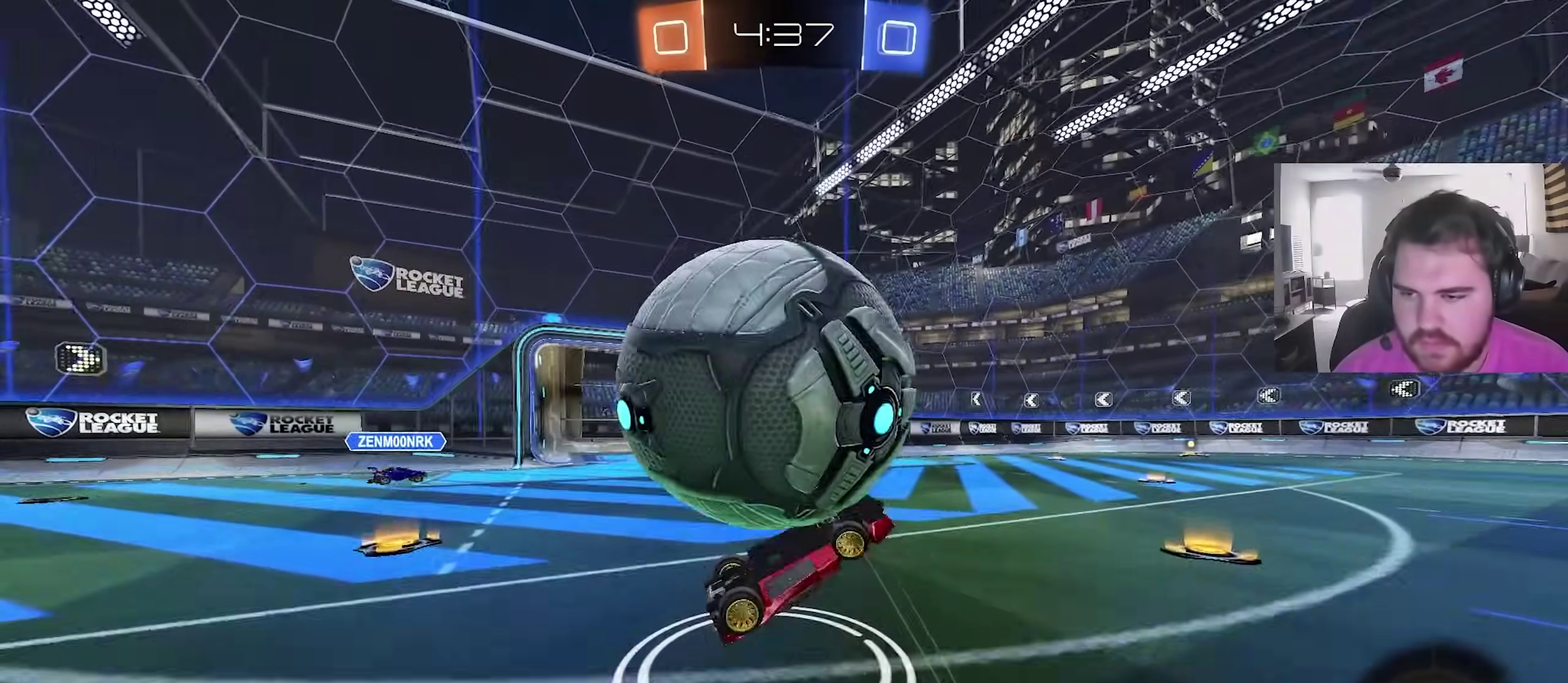
{"dt_ms": 600, "buttons": ["L1"], "left_stick": "up-right", "right_stick": "center", "events": [[233, "L1", "up"], [233, "left_stick", "center"], [383, "left_stick", "up-right"], [433, "TRIANGLE", "down"], [517, "L1", "down"], [567, "TRIANGLE", "up"]]}
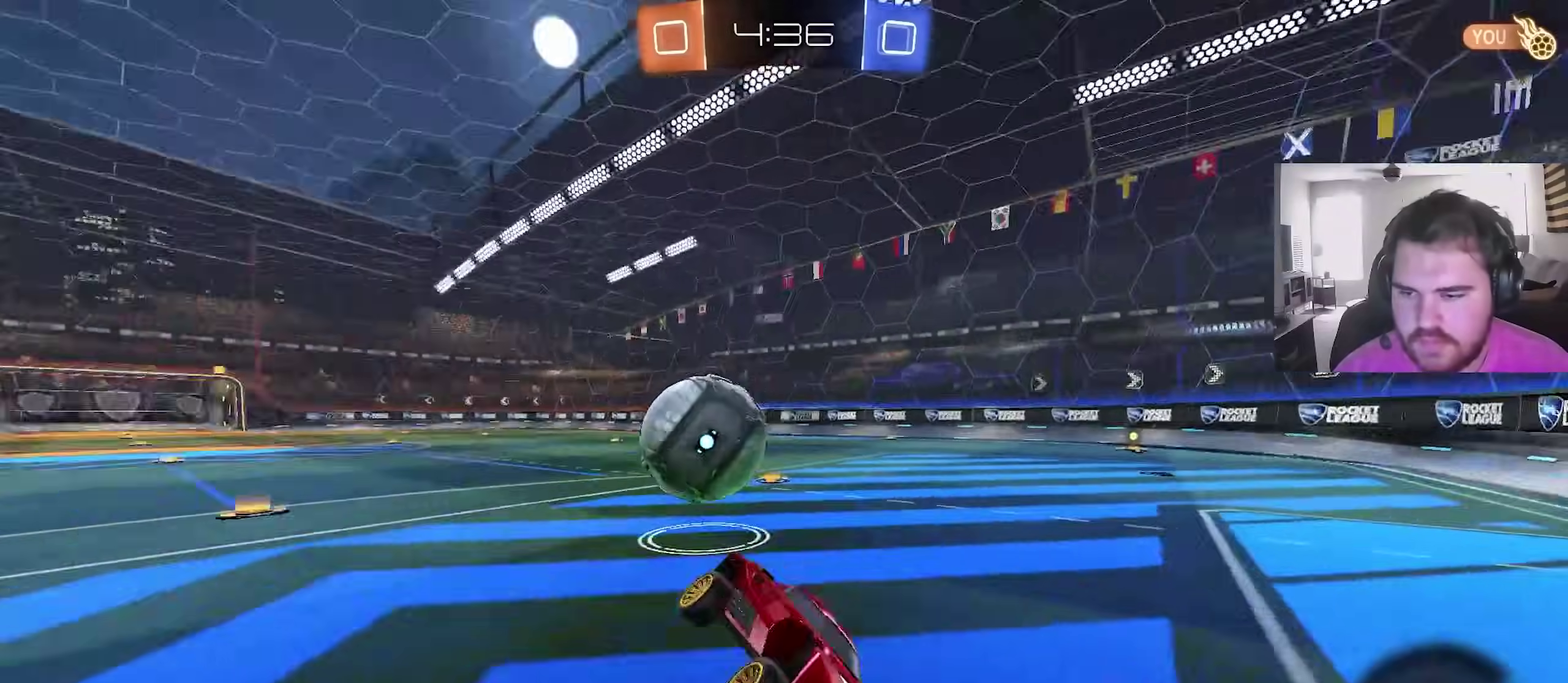
{"dt_ms": 400, "buttons": ["CIRCLE", "R2"], "left_stick": "right", "right_stick": "center", "events": [[100, "L1", "up"], [117, "left_stick", "right"], [350, "R2", "down"], [383, "CIRCLE", "down"]]}
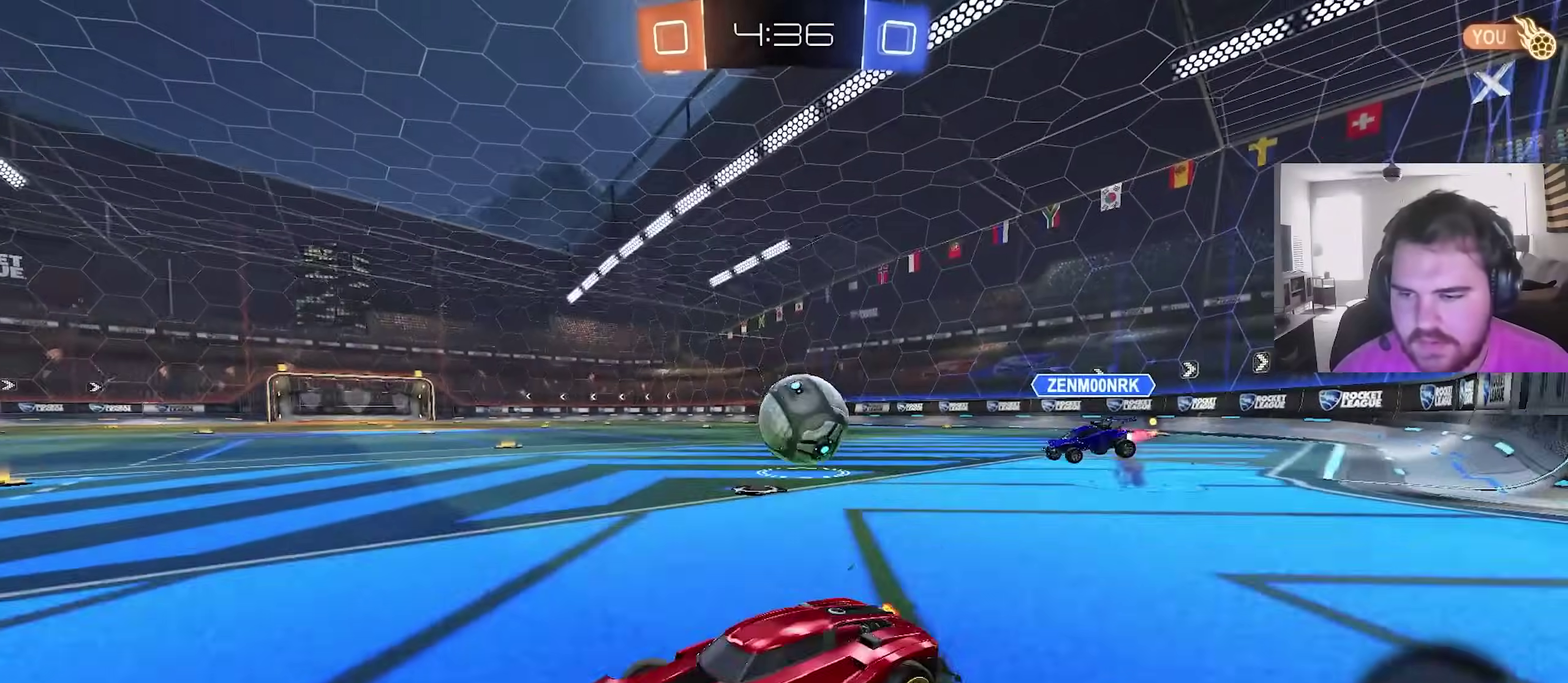
{"dt_ms": 500, "buttons": ["L1", "R2"], "left_stick": "up-right", "right_stick": "center", "events": [[433, "L1", "down"], [467, "CIRCLE", "up"], [467, "left_stick", "up-right"]]}
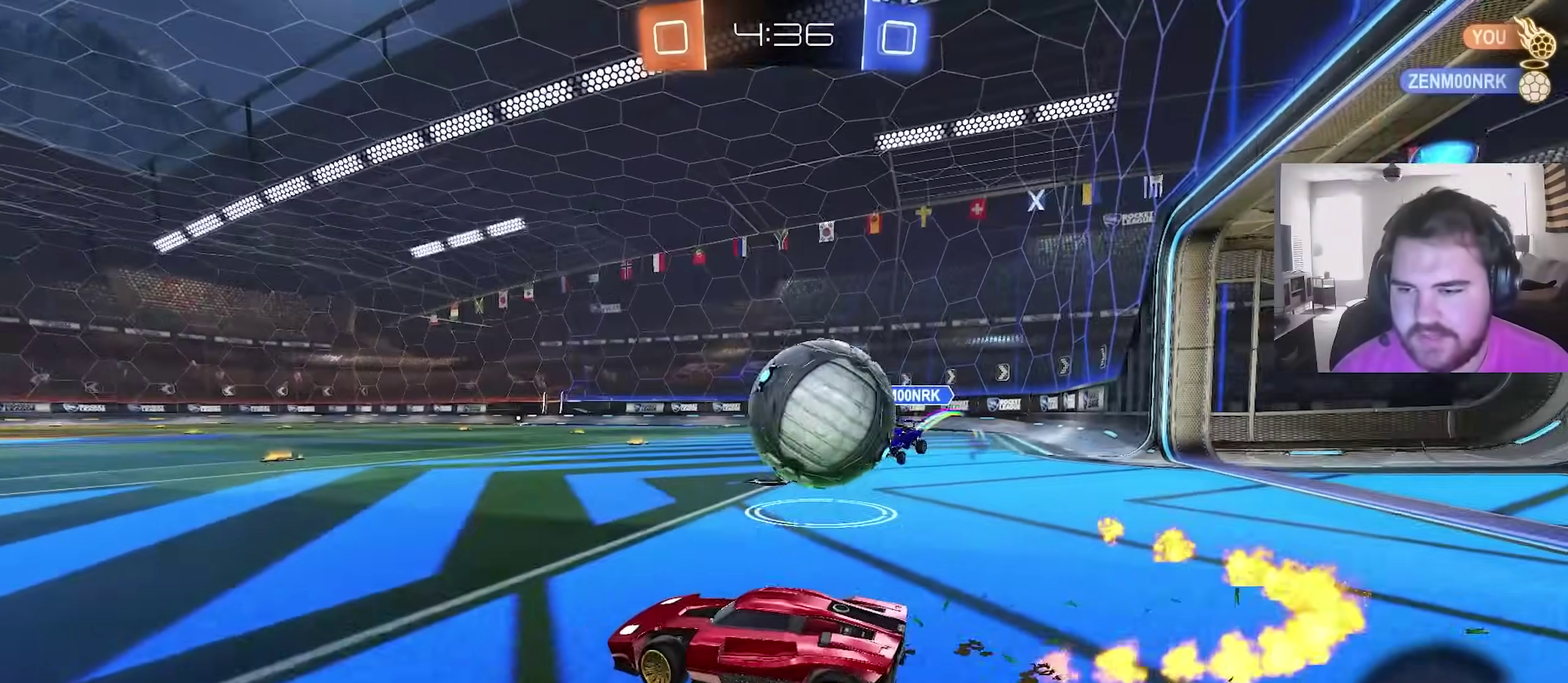
{"dt_ms": 500, "buttons": ["R2"], "left_stick": "up-left", "right_stick": "center", "events": [[33, "L1", "up"], [50, "left_stick", "right"], [83, "R2", "up"], [200, "left_stick", "up-left"], [283, "R2", "down"]]}
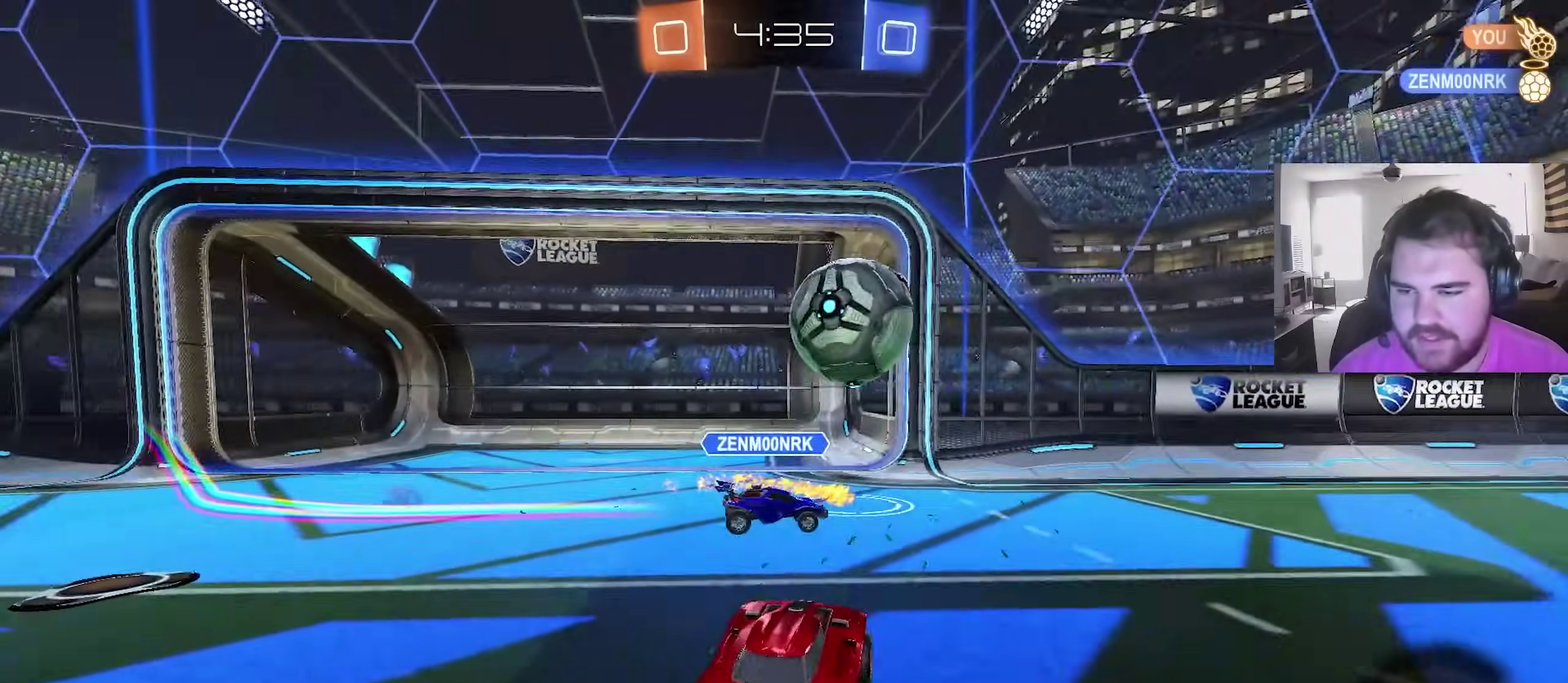
{"dt_ms": 500, "buttons": ["R2"], "left_stick": "up-left", "right_stick": "center", "events": [[200, "L1", "down"], [417, "L1", "up"]]}
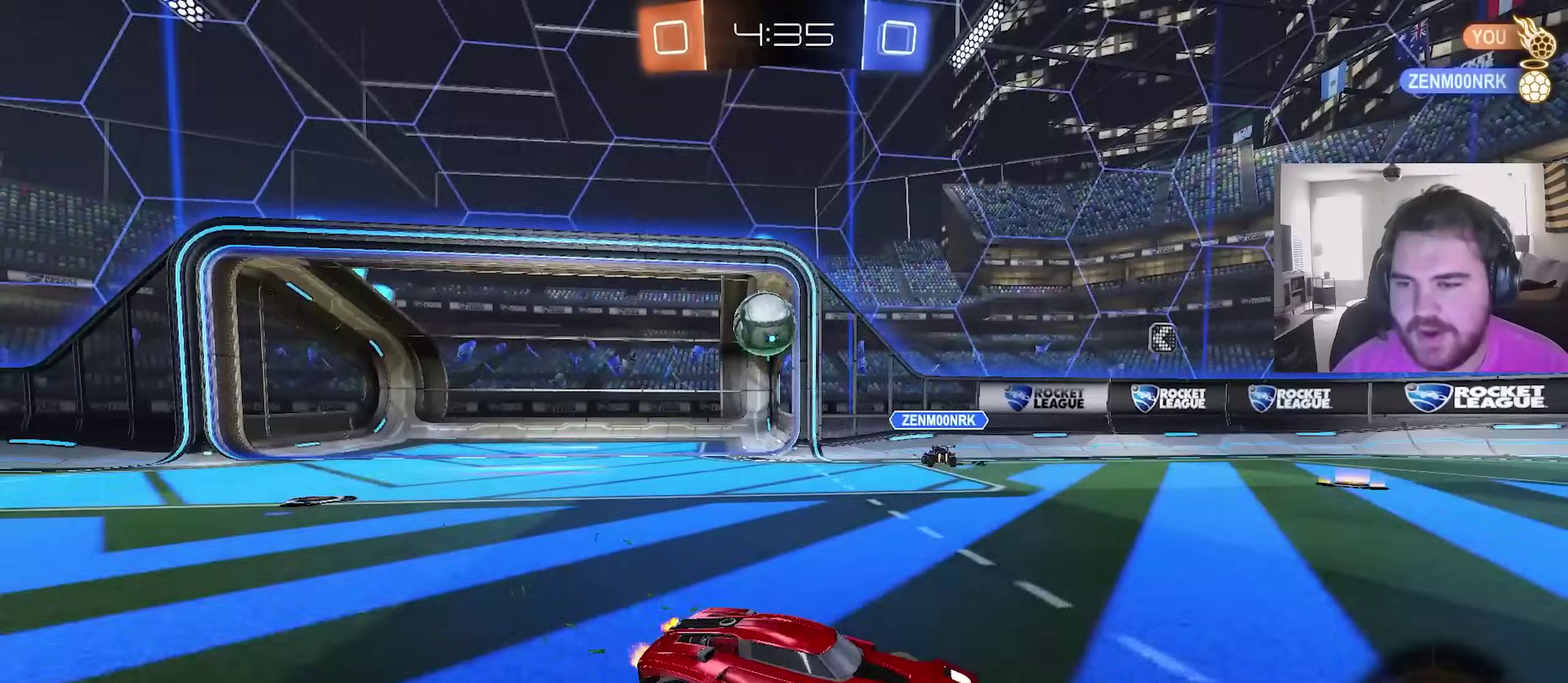
{"dt_ms": 500, "buttons": [], "left_stick": "center", "right_stick": "center", "events": [[150, "left_stick", "center"], [233, "R2", "up"]]}
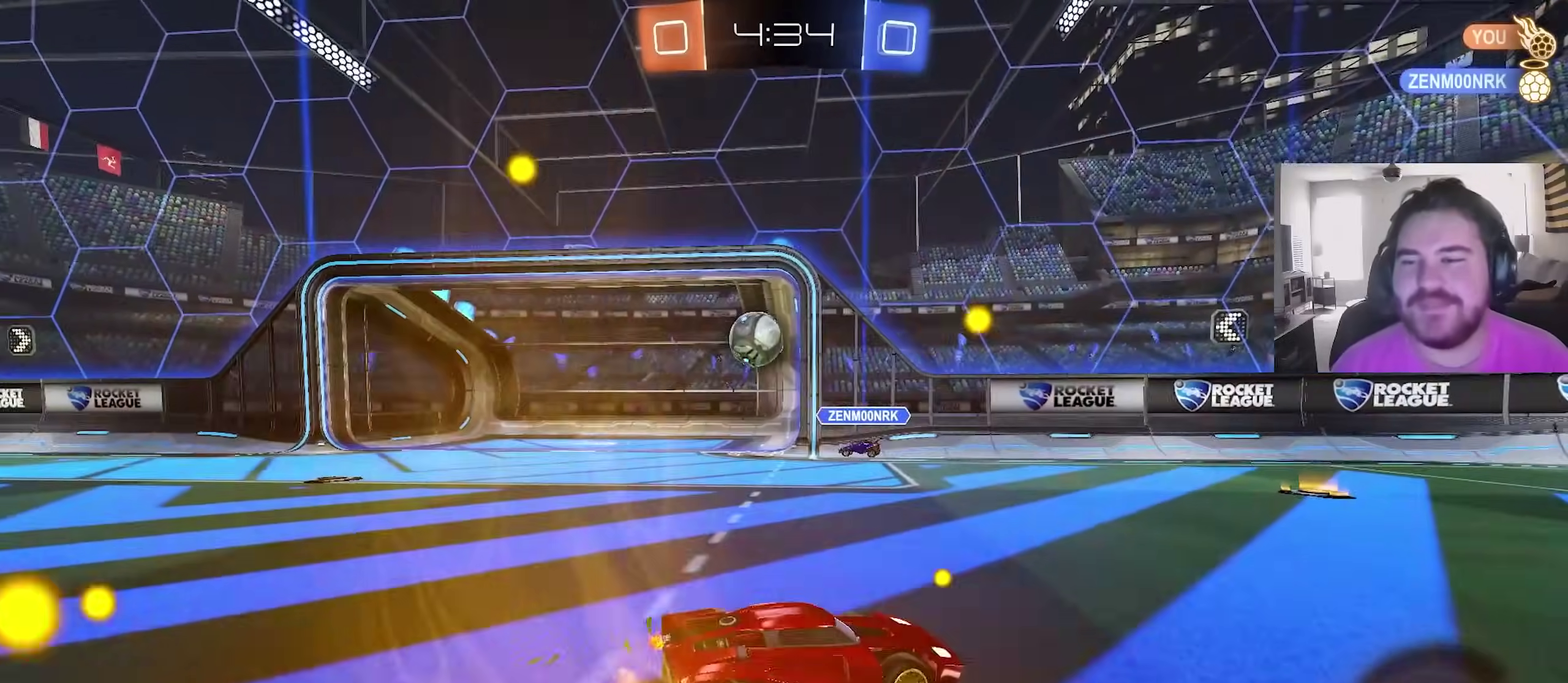
{"dt_ms": 600, "buttons": ["L1", "R2"], "left_stick": "right", "right_stick": "center", "events": [[233, "R2", "down"], [367, "left_stick", "right"], [567, "L1", "down"]]}
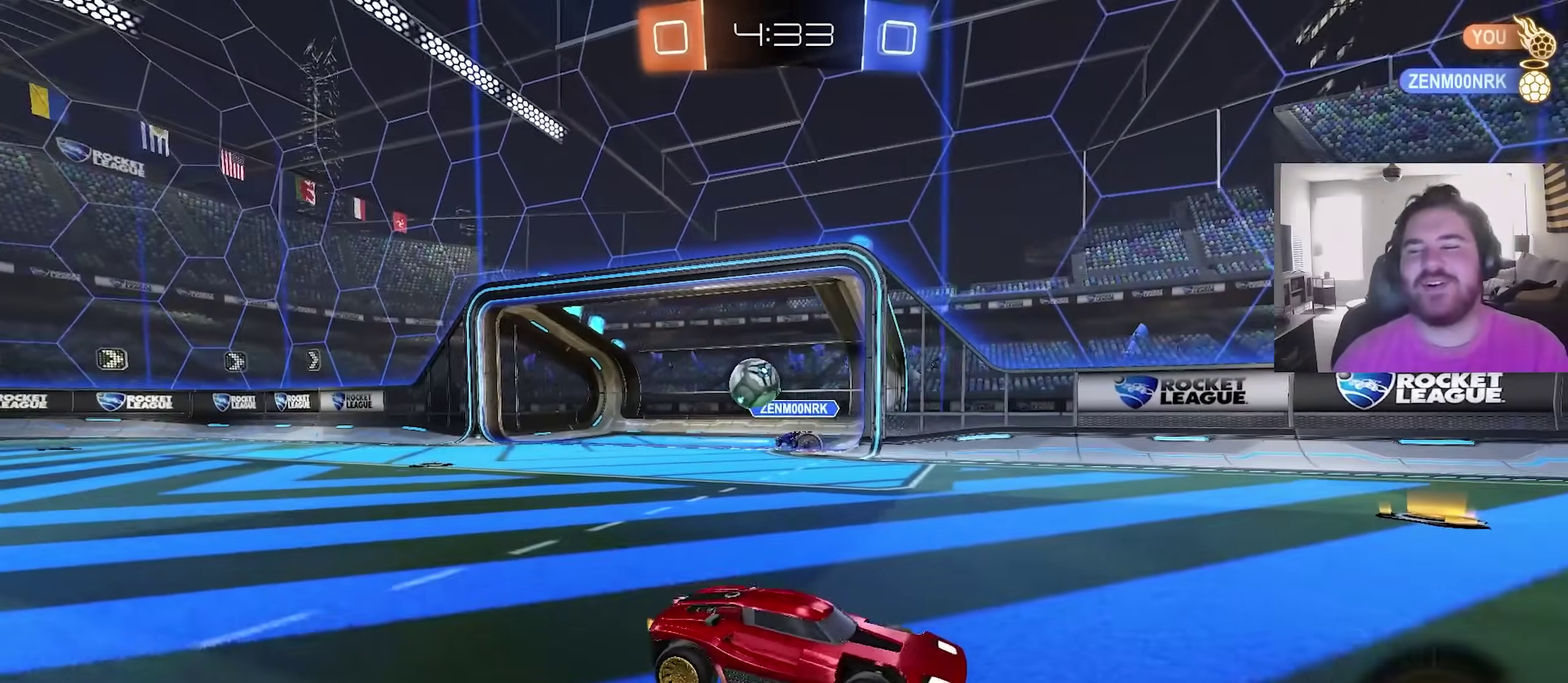
{"dt_ms": 400, "buttons": ["R2"], "left_stick": "left", "right_stick": "center", "events": [[50, "L1", "up"], [300, "left_stick", "center"], [367, "left_stick", "left"]]}
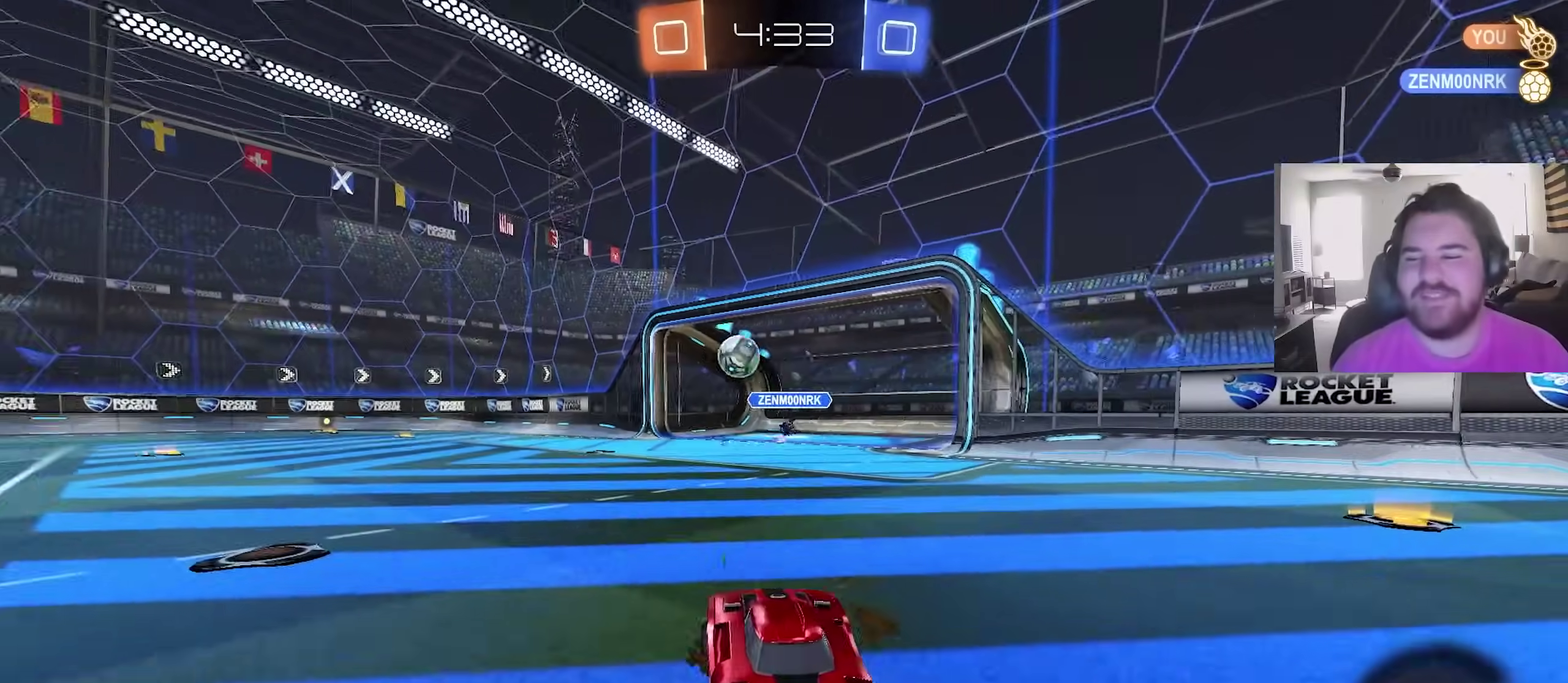
{"dt_ms": 500, "buttons": ["CIRCLE", "R2"], "left_stick": "up-left", "right_stick": "center", "events": [[50, "TRIANGLE", "down"], [67, "CIRCLE", "down"], [117, "left_stick", "center"], [183, "TRIANGLE", "up"], [233, "left_stick", "right"], [417, "CROSS", "down"], [483, "left_stick", "up-left"], [500, "CROSS", "up"]]}
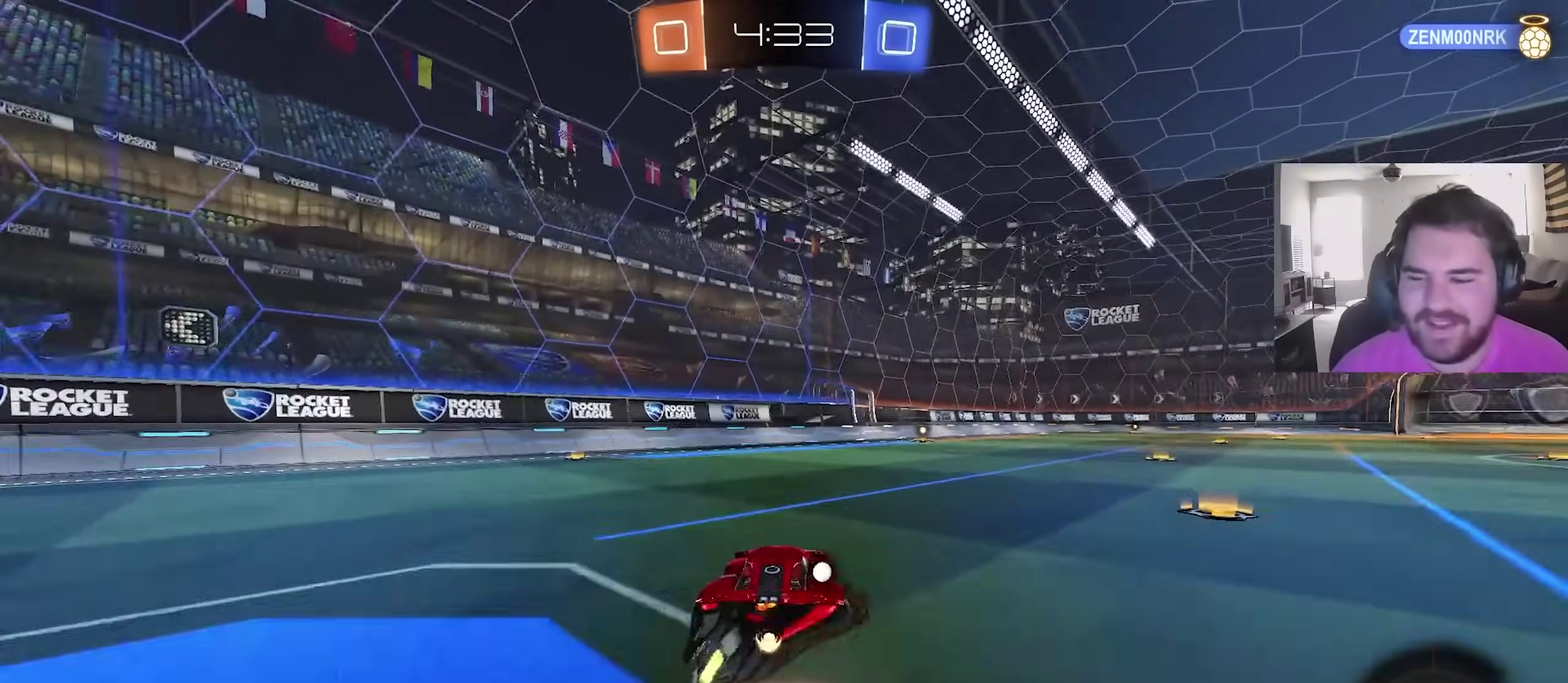
{"dt_ms": 500, "buttons": ["CIRCLE", "L1"], "left_stick": "down-left", "right_stick": "center", "events": [[33, "L1", "down"], [67, "CROSS", "down"], [117, "L1", "up"], [117, "left_stick", "down-right"], [183, "CROSS", "up"], [183, "R2", "up"], [467, "left_stick", "down-left"], [483, "L1", "down"]]}
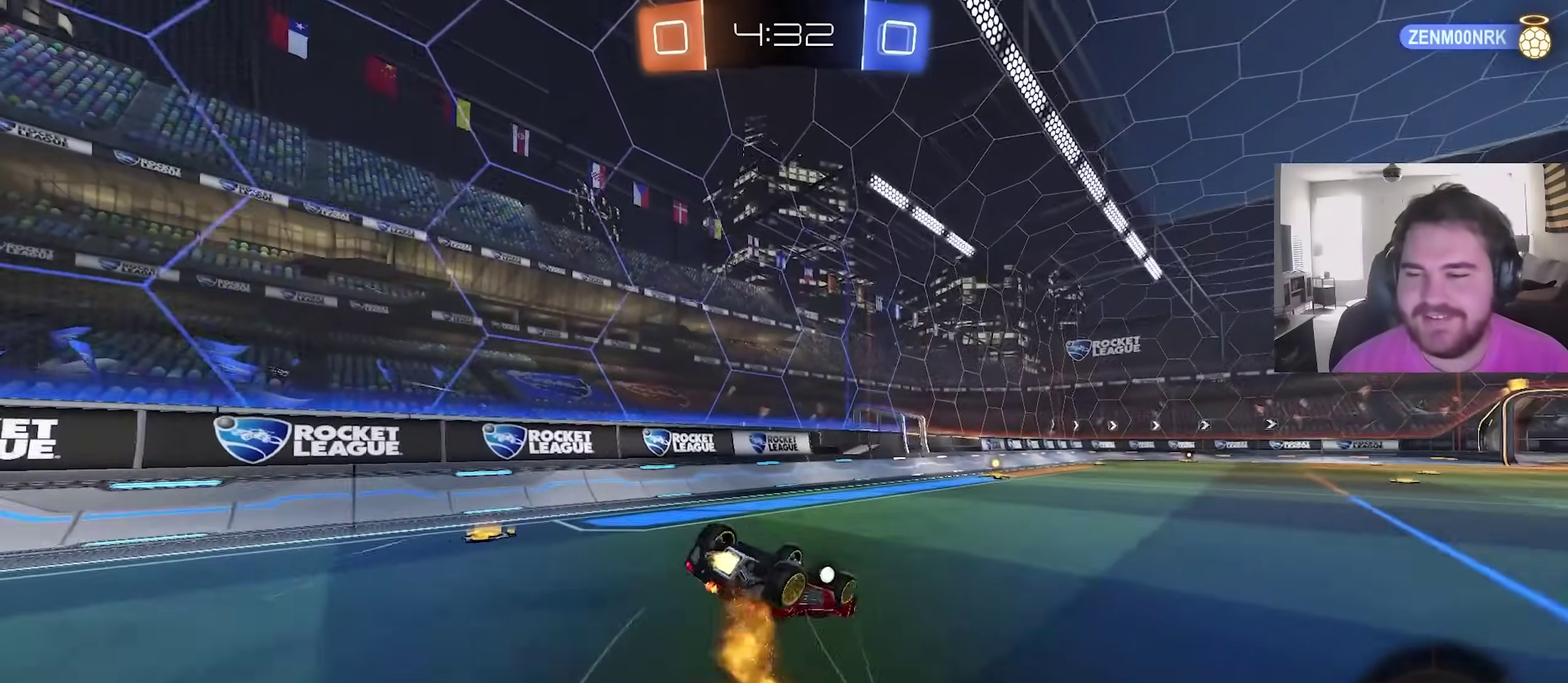
{"dt_ms": 500, "buttons": ["R2"], "left_stick": "center", "right_stick": "center", "events": [[233, "R2", "down"], [367, "CIRCLE", "up"], [383, "L1", "up"], [417, "left_stick", "center"]]}
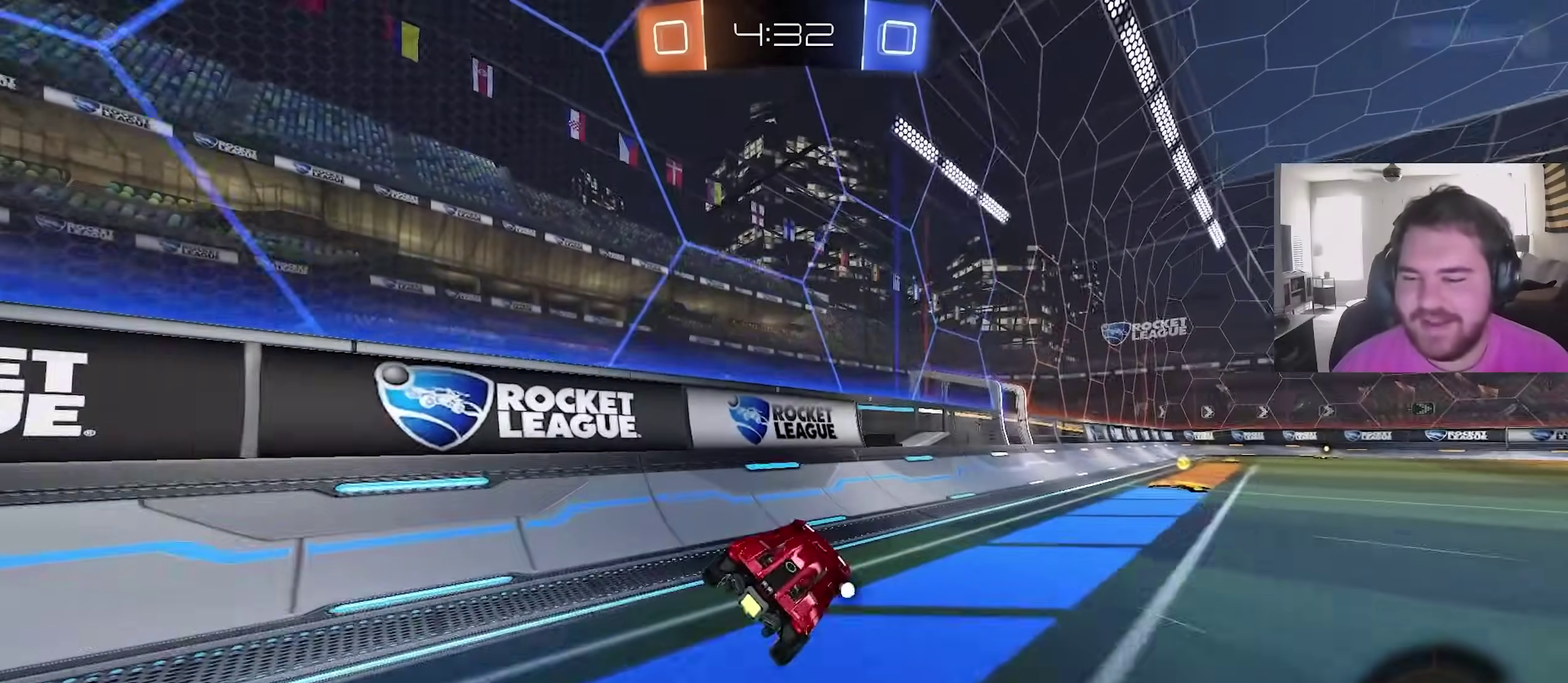
{"dt_ms": 500, "buttons": ["R2"], "left_stick": "up-right", "right_stick": "center", "events": [[17, "left_stick", "up-right"]]}
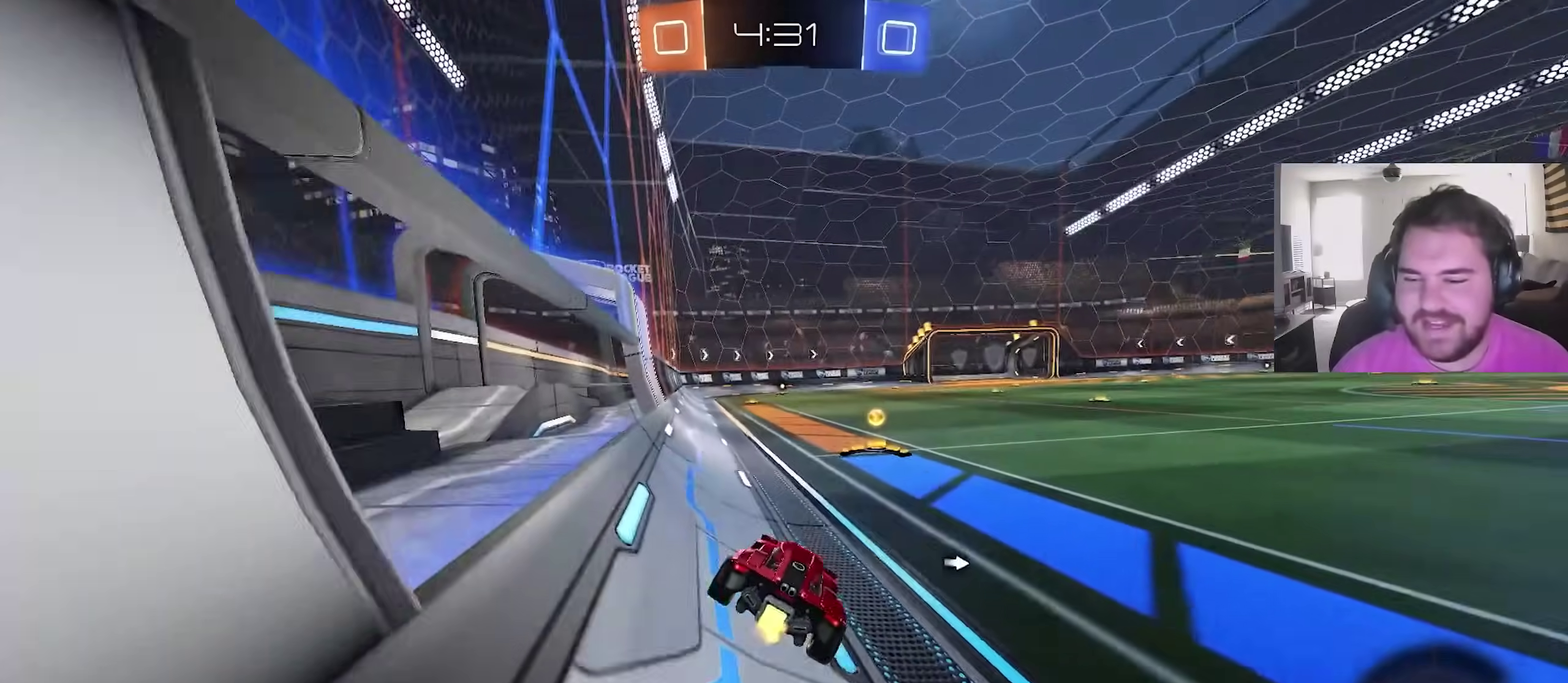
{"dt_ms": 400, "buttons": ["R2"], "left_stick": "up-right", "right_stick": "center", "events": [[67, "TRIANGLE", "down"], [67, "left_stick", "center"], [200, "TRIANGLE", "up"], [317, "left_stick", "right"], [400, "left_stick", "up-right"]]}
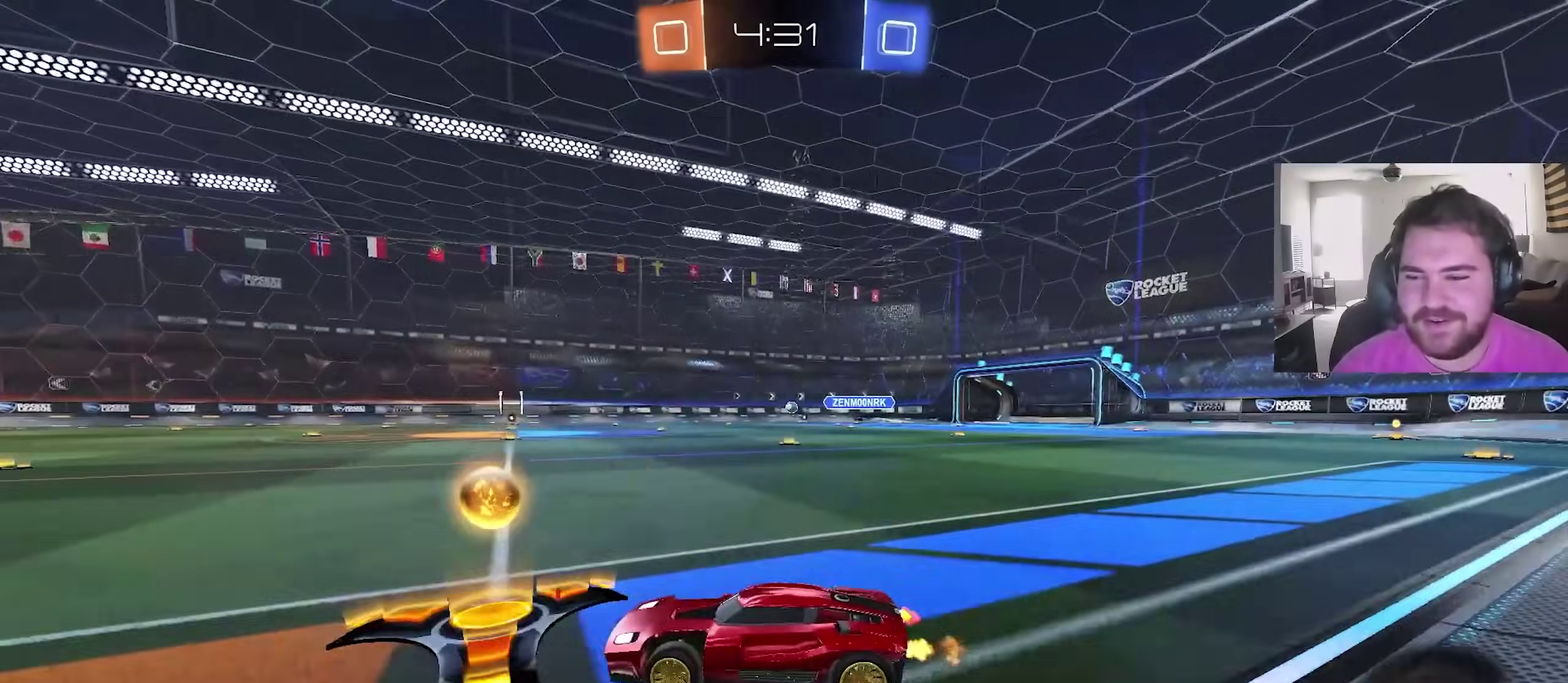
{"dt_ms": 600, "buttons": ["R2"], "left_stick": "center", "right_stick": "center", "events": [[217, "left_stick", "center"], [333, "left_stick", "right"], [483, "left_stick", "center"]]}
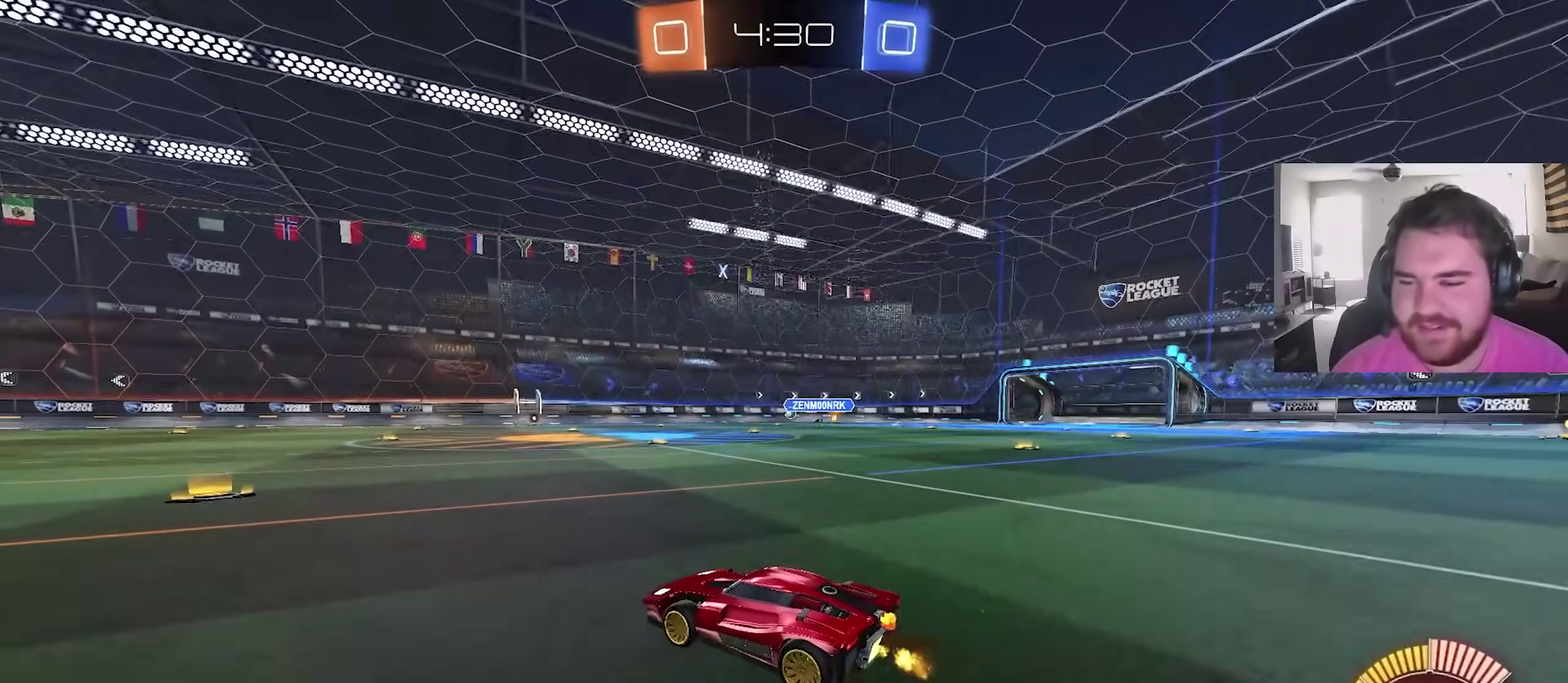
{"dt_ms": 600, "buttons": ["R2"], "left_stick": "center", "right_stick": "center", "events": [[233, "left_stick", "up-right"], [583, "left_stick", "center"]]}
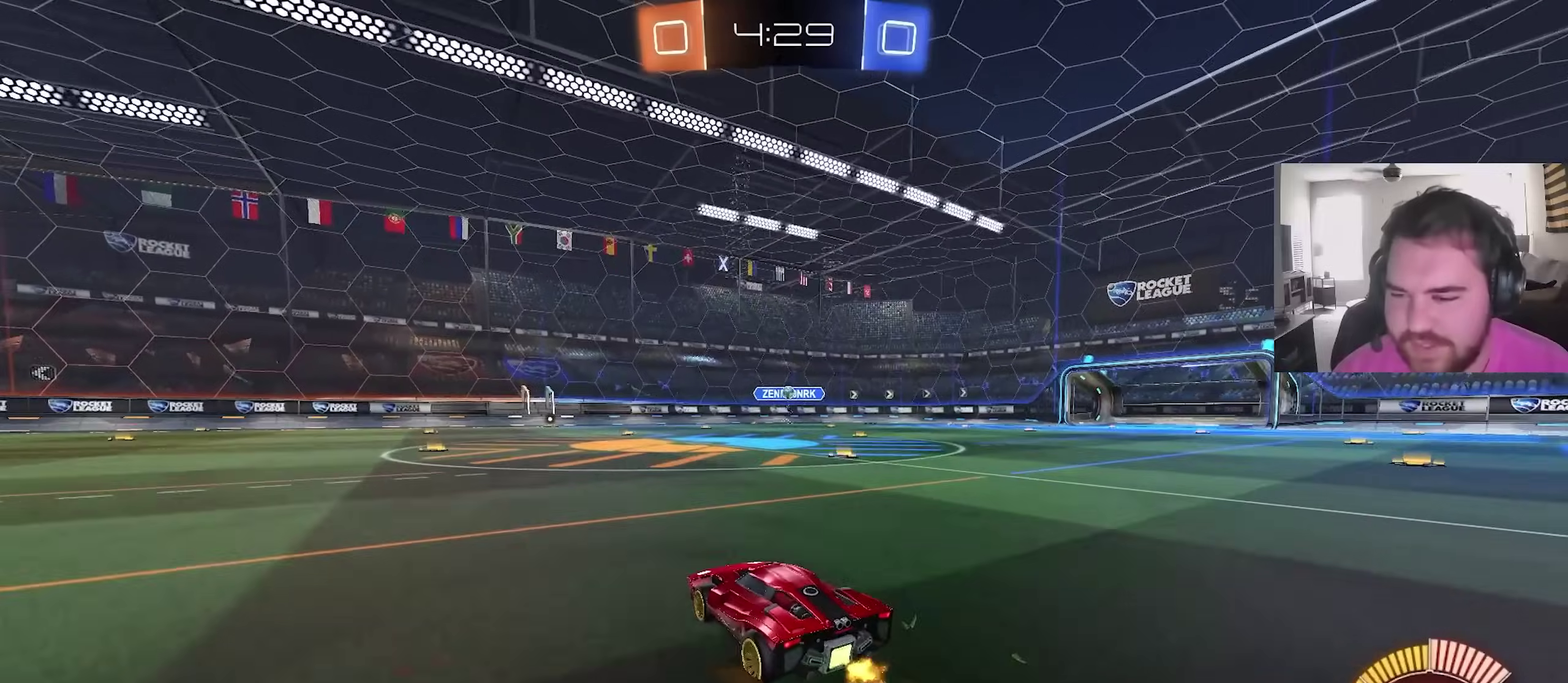
{"dt_ms": 400, "buttons": ["R2"], "left_stick": "up-left", "right_stick": "center", "events": [[100, "left_stick", "left"], [300, "left_stick", "up-left"]]}
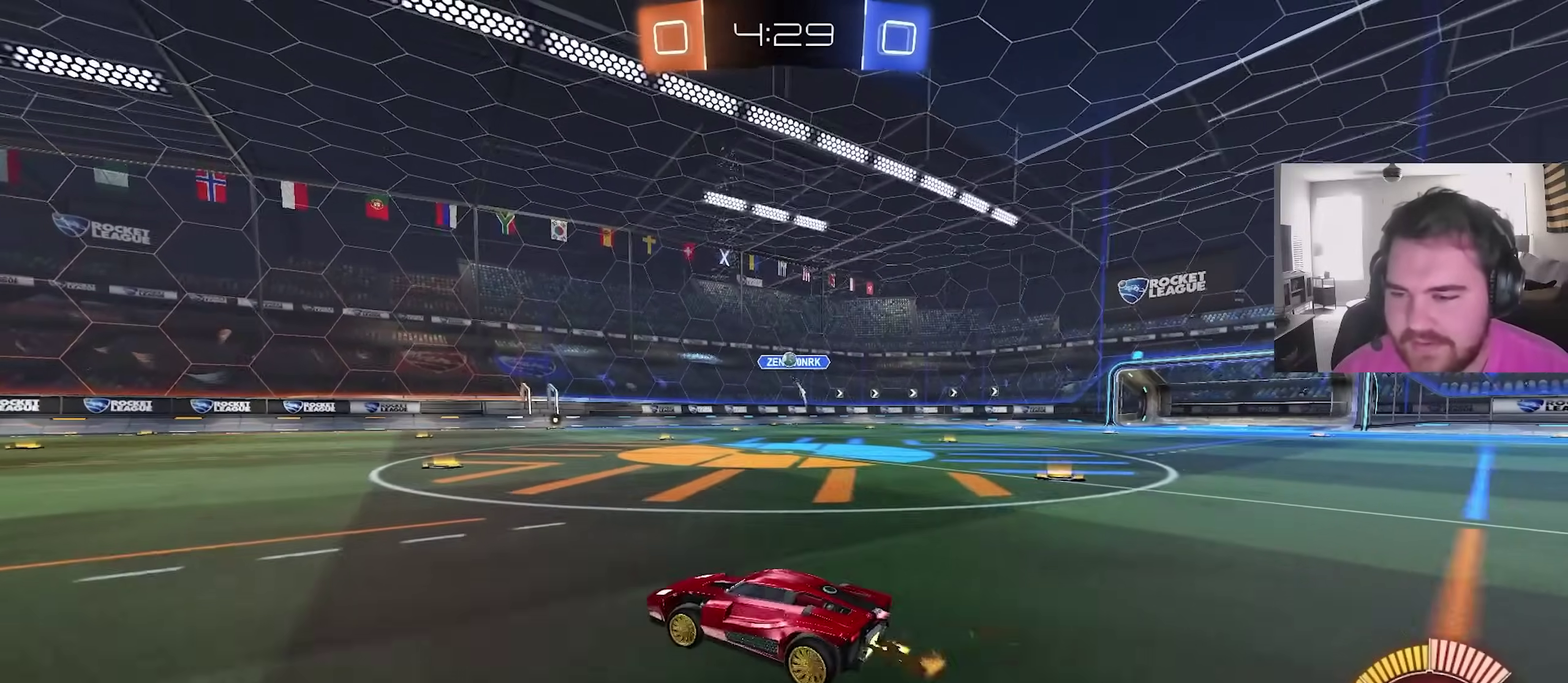
{"dt_ms": 500, "buttons": ["R2"], "left_stick": "up-left", "right_stick": "center", "events": []}